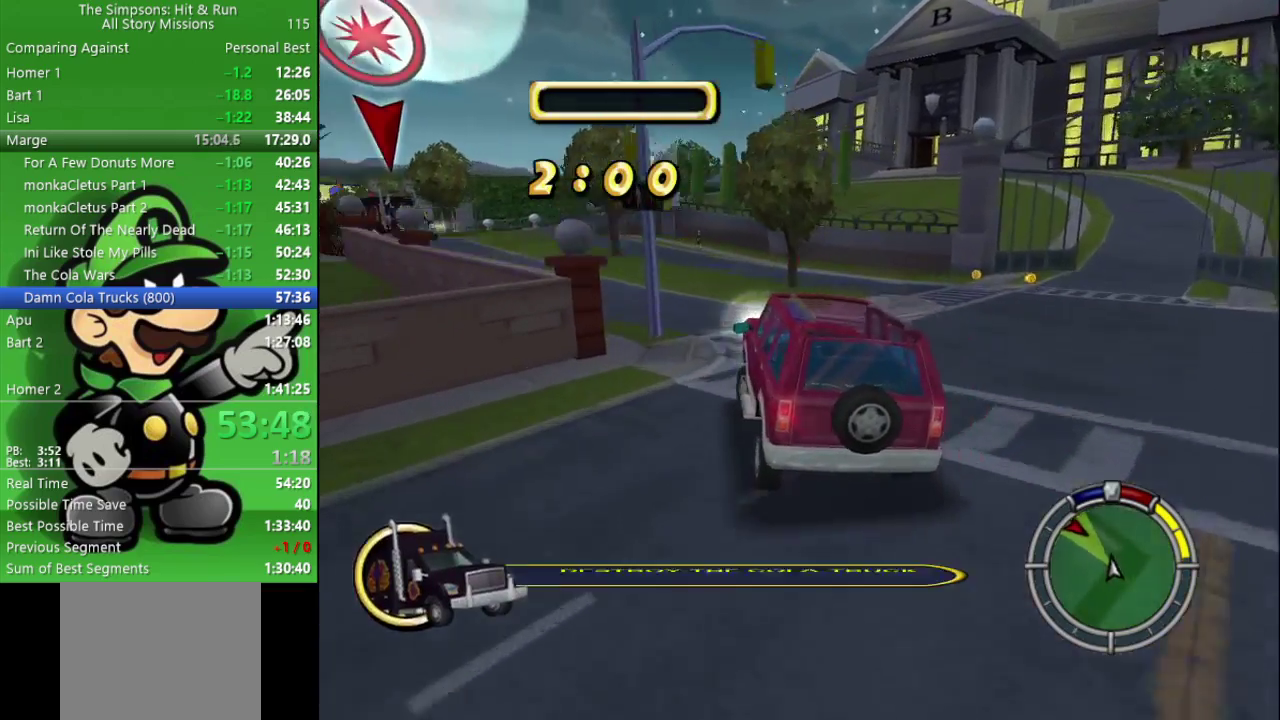
Gameplay with a controller (PlayStation layout); each line is a JSON object with the inputs held at the frame after it. "events" lists button and stick changes between this image and that frame as [ms after this image, input, new state], when the widget could be followed in between.
{"buttons": ["CIRCLE"], "left_stick": "left", "right_stick": "center", "events": [[217, "CIRCLE", "down"]]}
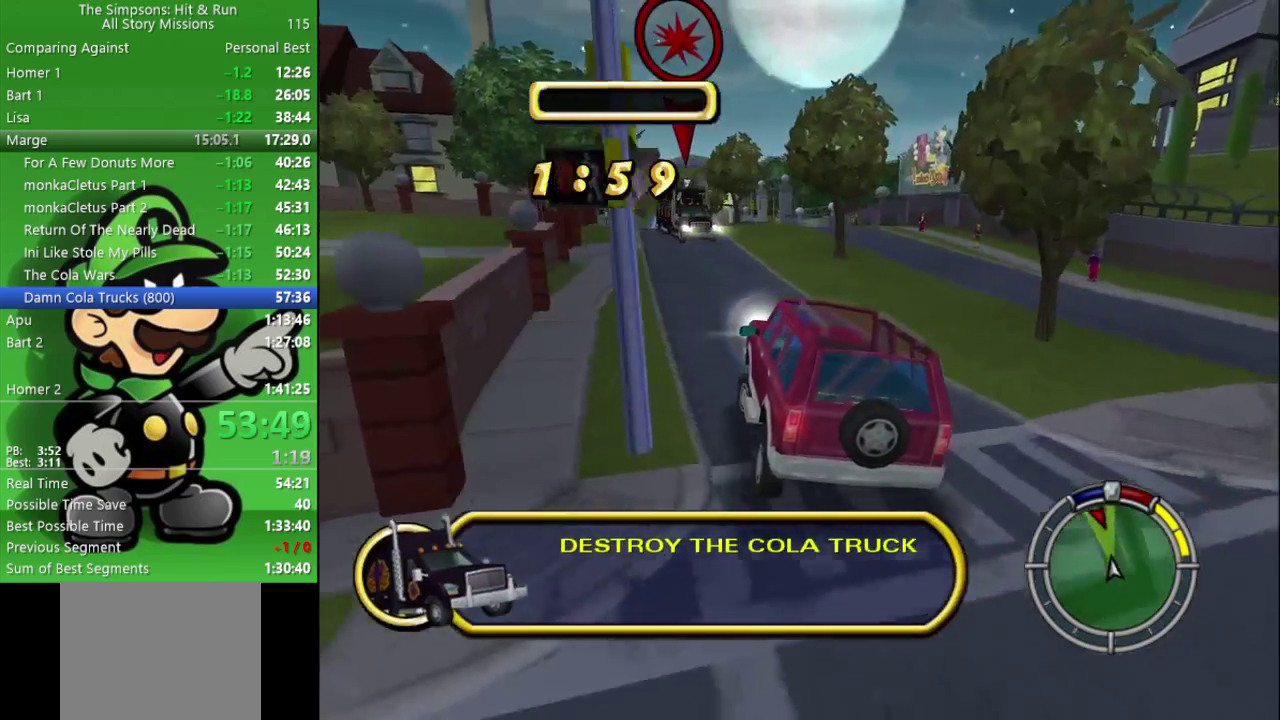
{"buttons": ["CIRCLE"], "left_stick": "center", "right_stick": "center", "events": [[17, "left_stick", "center"]]}
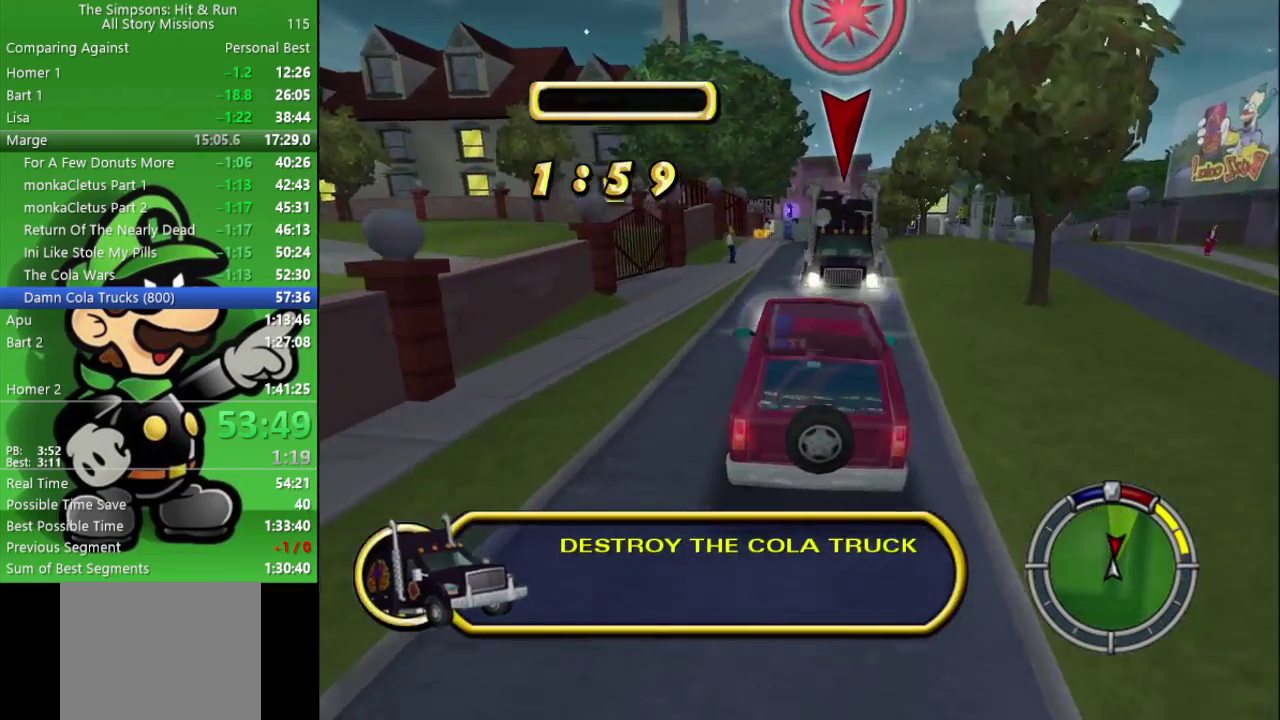
{"buttons": ["L2"], "left_stick": "left", "right_stick": "center", "events": [[50, "left_stick", "right"], [167, "CIRCLE", "up"], [183, "CROSS", "down"], [233, "left_stick", "center"], [383, "L2", "down"], [467, "left_stick", "left"], [500, "CROSS", "up"]]}
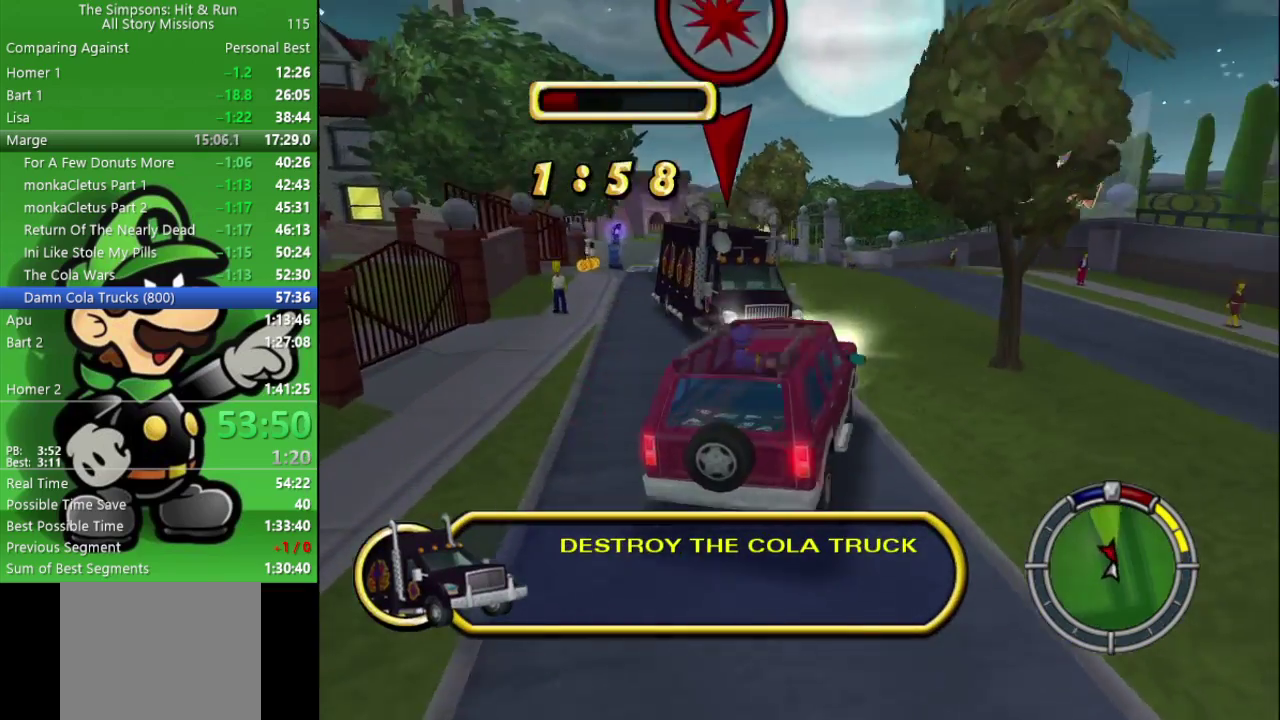
{"buttons": ["L2"], "left_stick": "left", "right_stick": "center", "events": []}
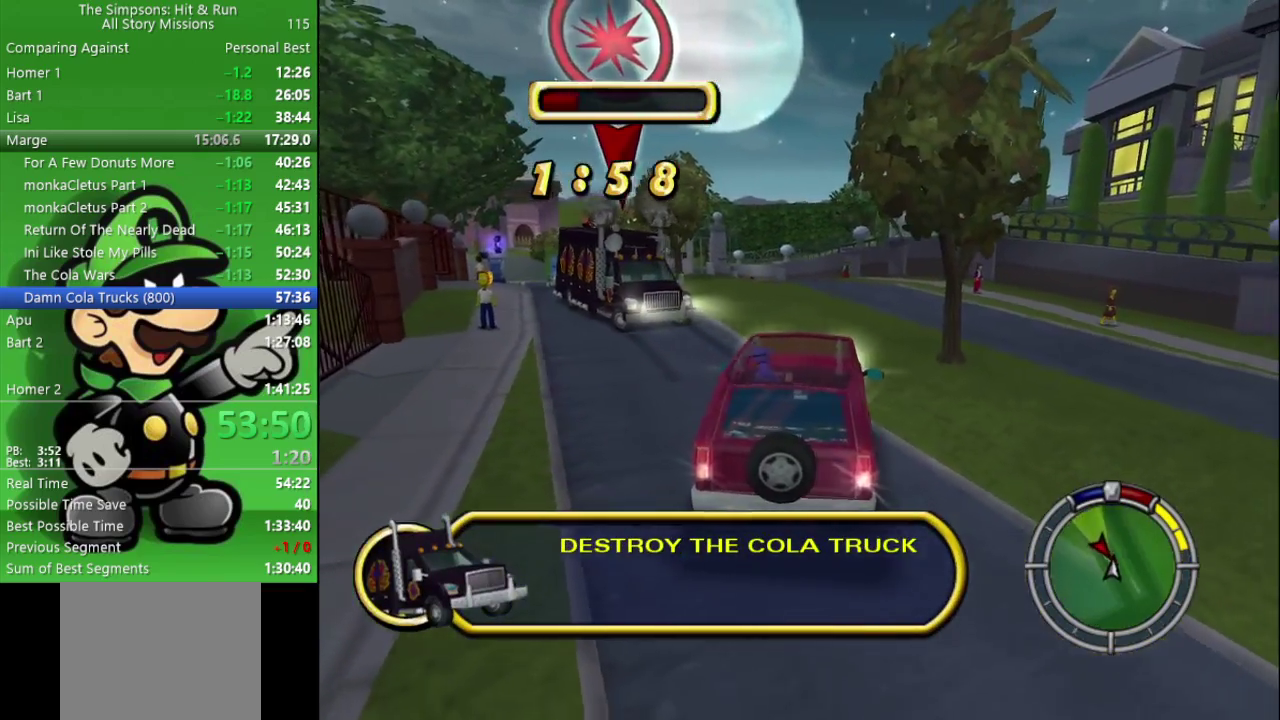
{"buttons": ["L2"], "left_stick": "left", "right_stick": "center", "events": []}
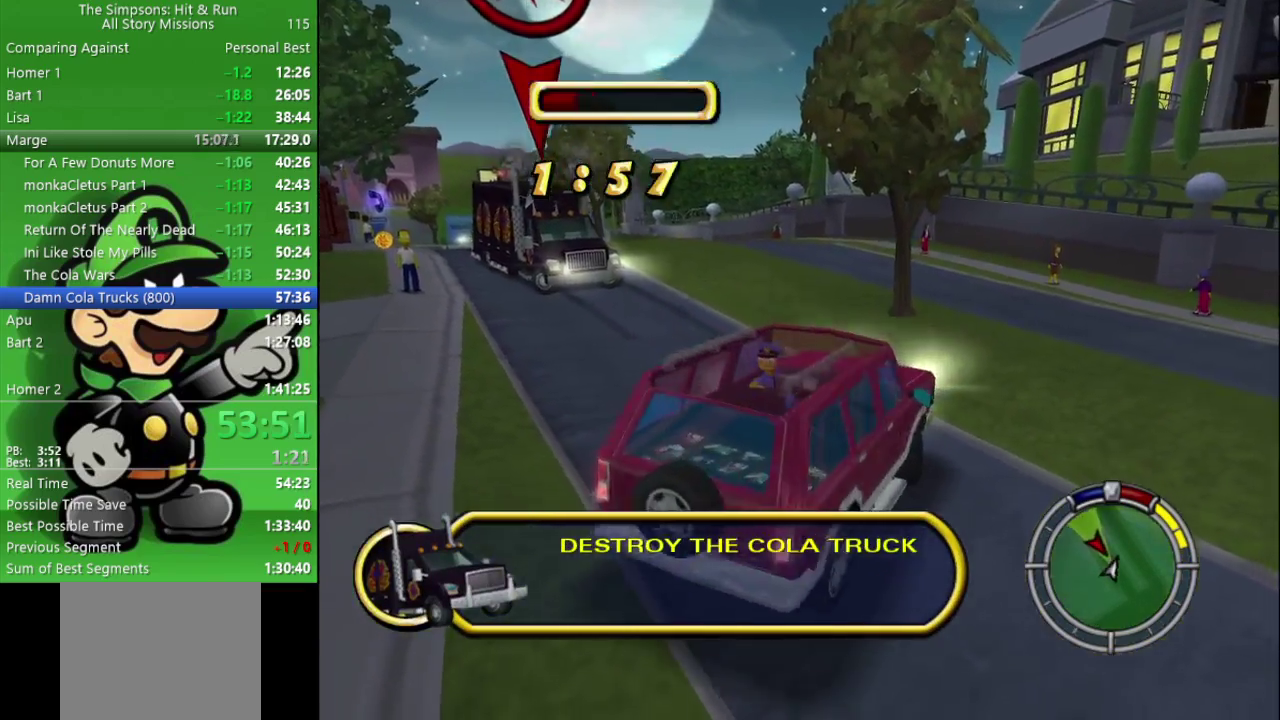
{"buttons": ["L2"], "left_stick": "left", "right_stick": "center", "events": [[100, "CROSS", "down"], [117, "L2", "up"], [117, "left_stick", "center"], [167, "CIRCLE", "down"], [383, "CIRCLE", "up"], [383, "CROSS", "up"], [483, "L2", "down"], [483, "left_stick", "left"]]}
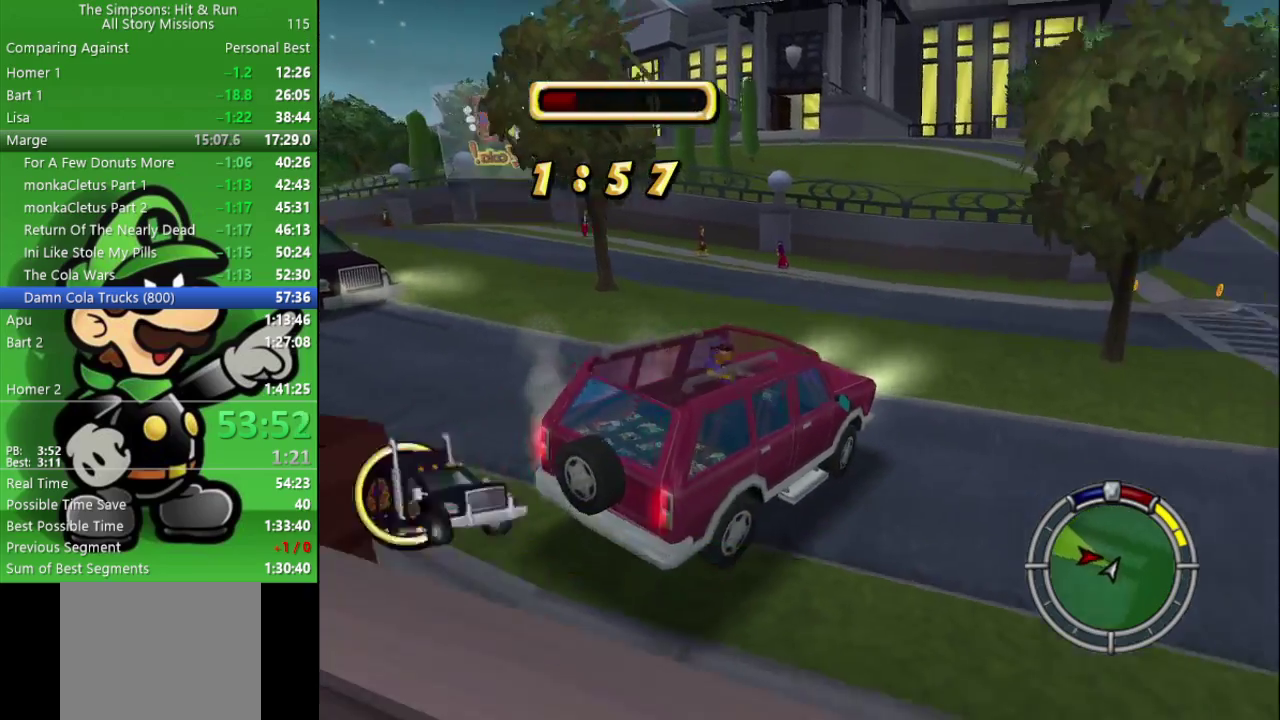
{"buttons": ["CROSS", "CIRCLE", "L2"], "left_stick": "left", "right_stick": "center", "events": [[33, "CROSS", "down"], [250, "CIRCLE", "down"]]}
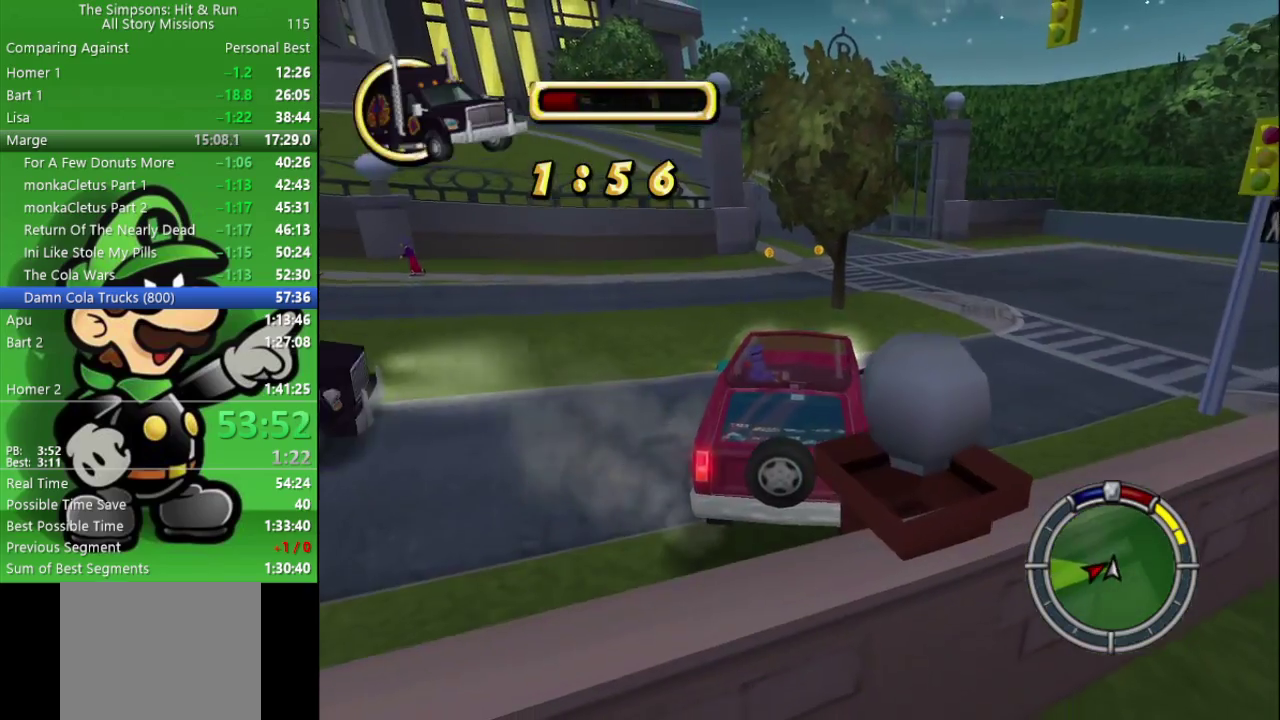
{"buttons": ["CIRCLE"], "left_stick": "center", "right_stick": "center", "events": [[100, "left_stick", "up-left"], [417, "L2", "up"], [417, "left_stick", "center"], [467, "CROSS", "up"]]}
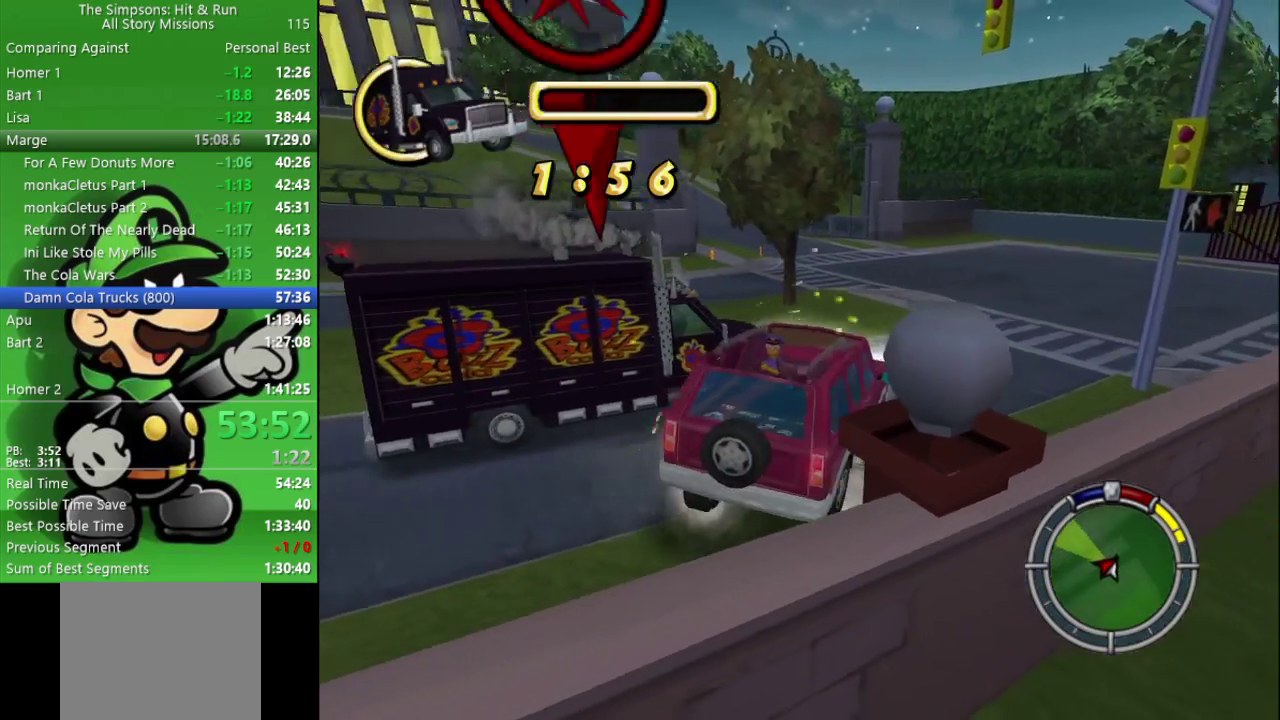
{"buttons": [], "left_stick": "center", "right_stick": "center", "events": [[250, "CIRCLE", "up"]]}
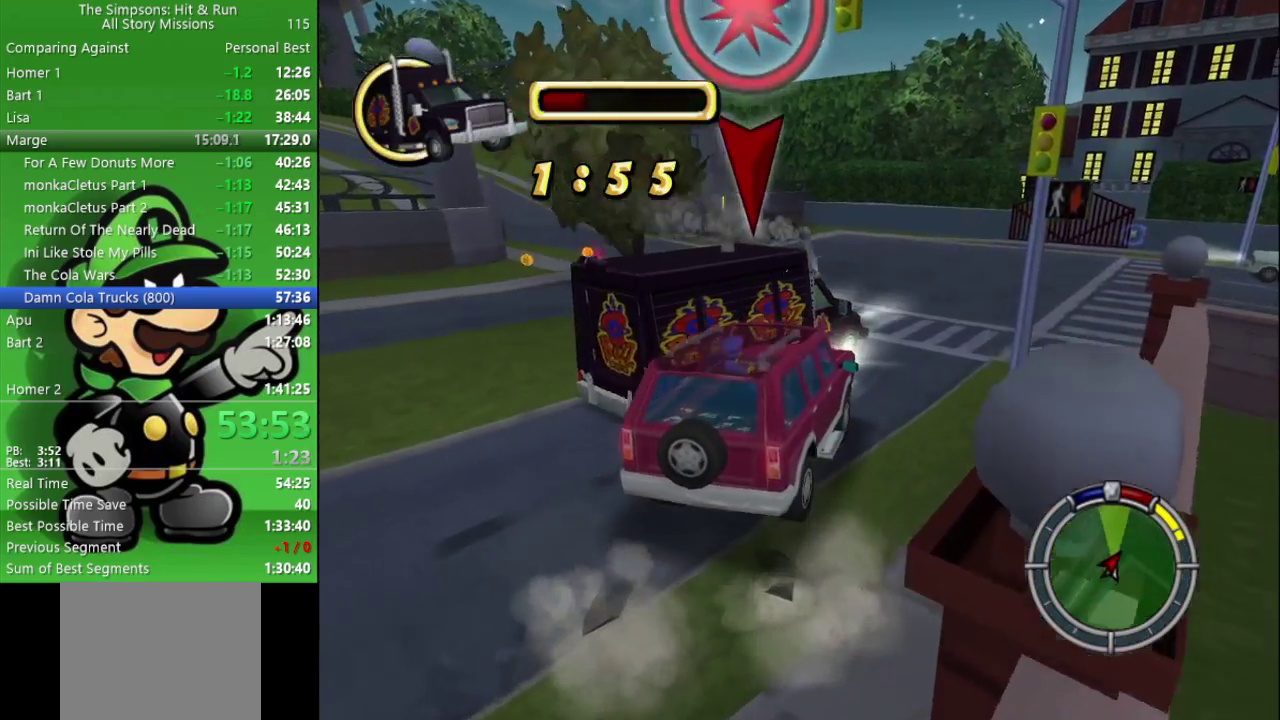
{"buttons": ["CIRCLE"], "left_stick": "center", "right_stick": "center", "events": [[233, "CIRCLE", "down"], [267, "CROSS", "down"], [417, "CROSS", "up"]]}
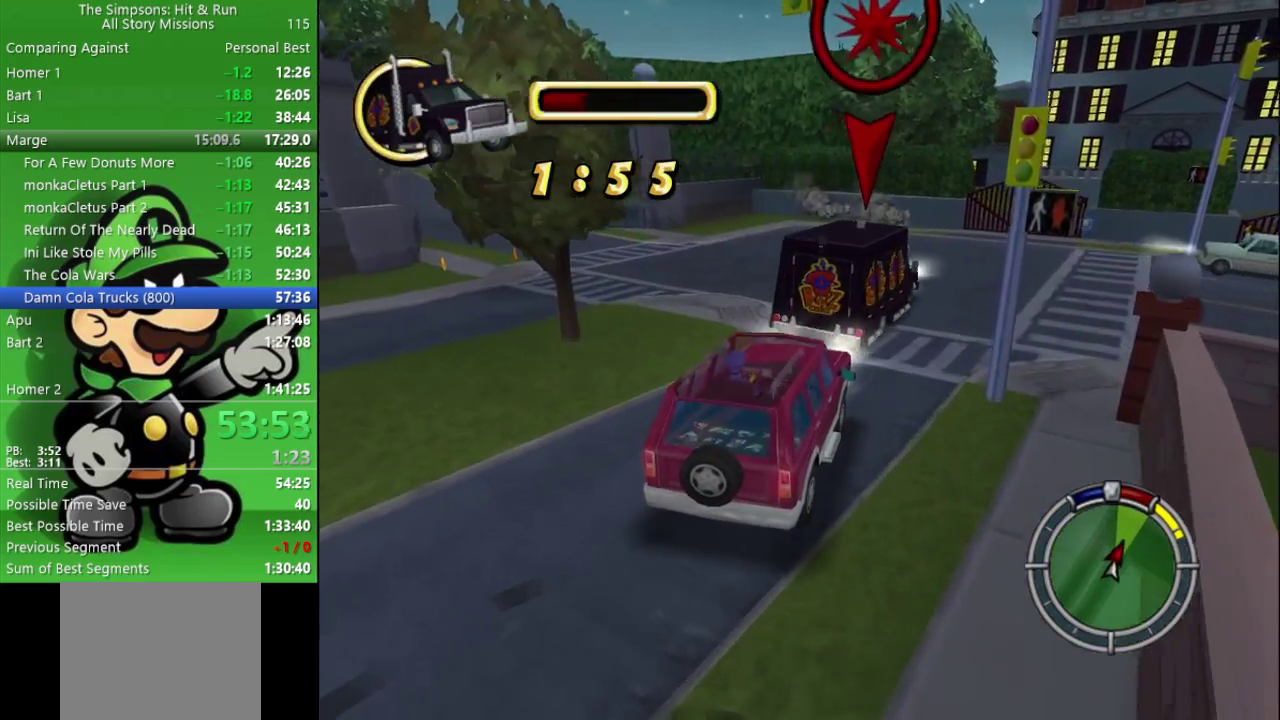
{"buttons": [], "left_stick": "center", "right_stick": "center", "events": [[250, "CIRCLE", "up"]]}
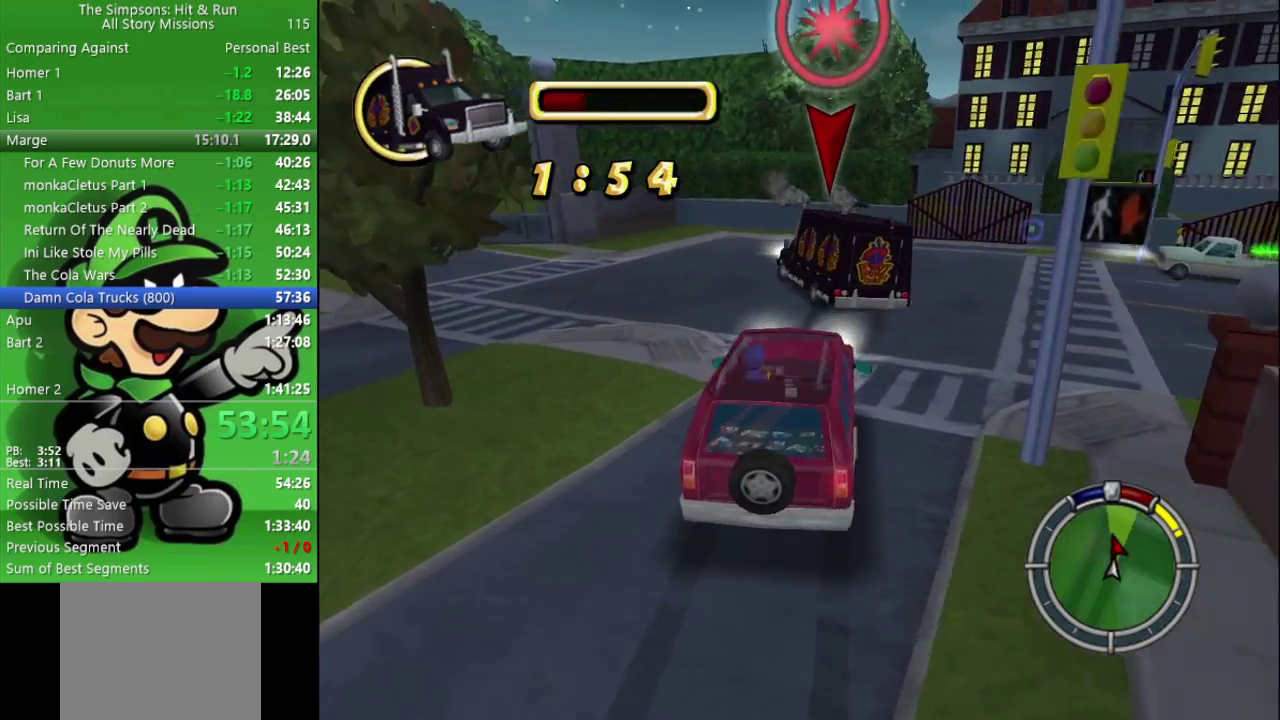
{"buttons": ["CIRCLE"], "left_stick": "center", "right_stick": "center", "events": [[33, "left_stick", "left"], [50, "CIRCLE", "down"], [450, "left_stick", "center"]]}
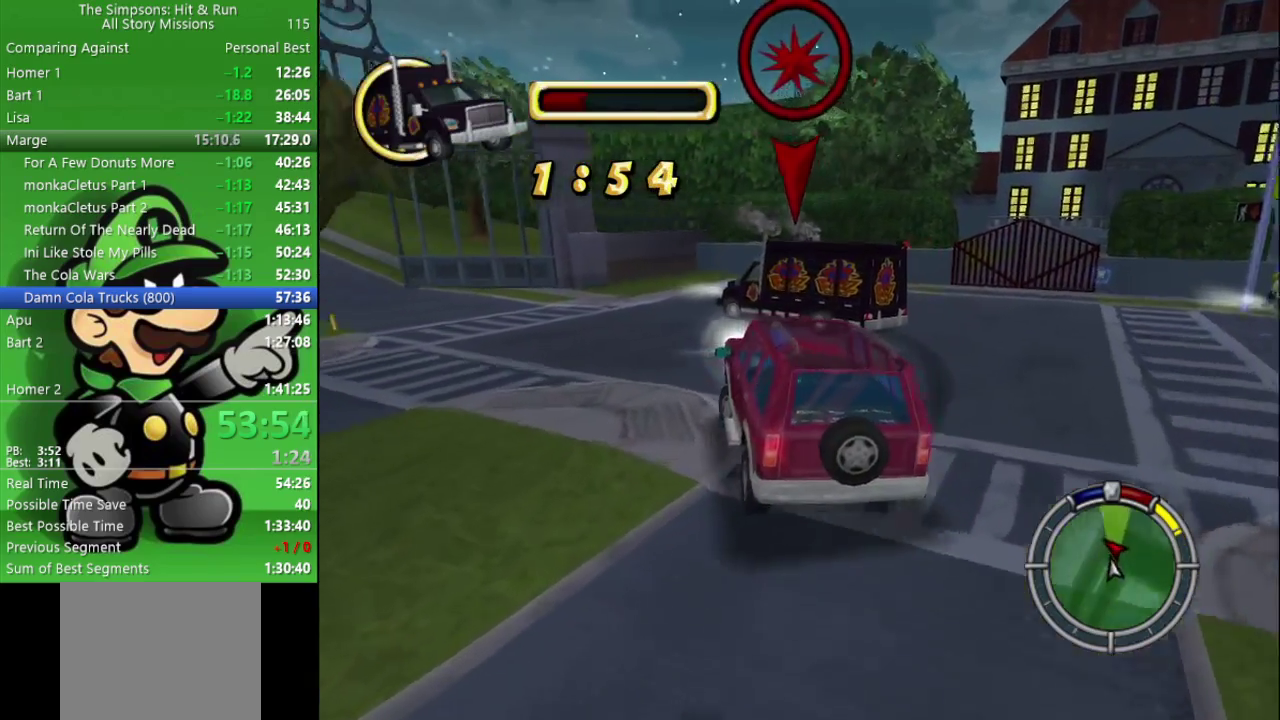
{"buttons": ["CROSS"], "left_stick": "left", "right_stick": "center", "events": [[33, "CIRCLE", "up"], [333, "CROSS", "down"], [367, "left_stick", "left"]]}
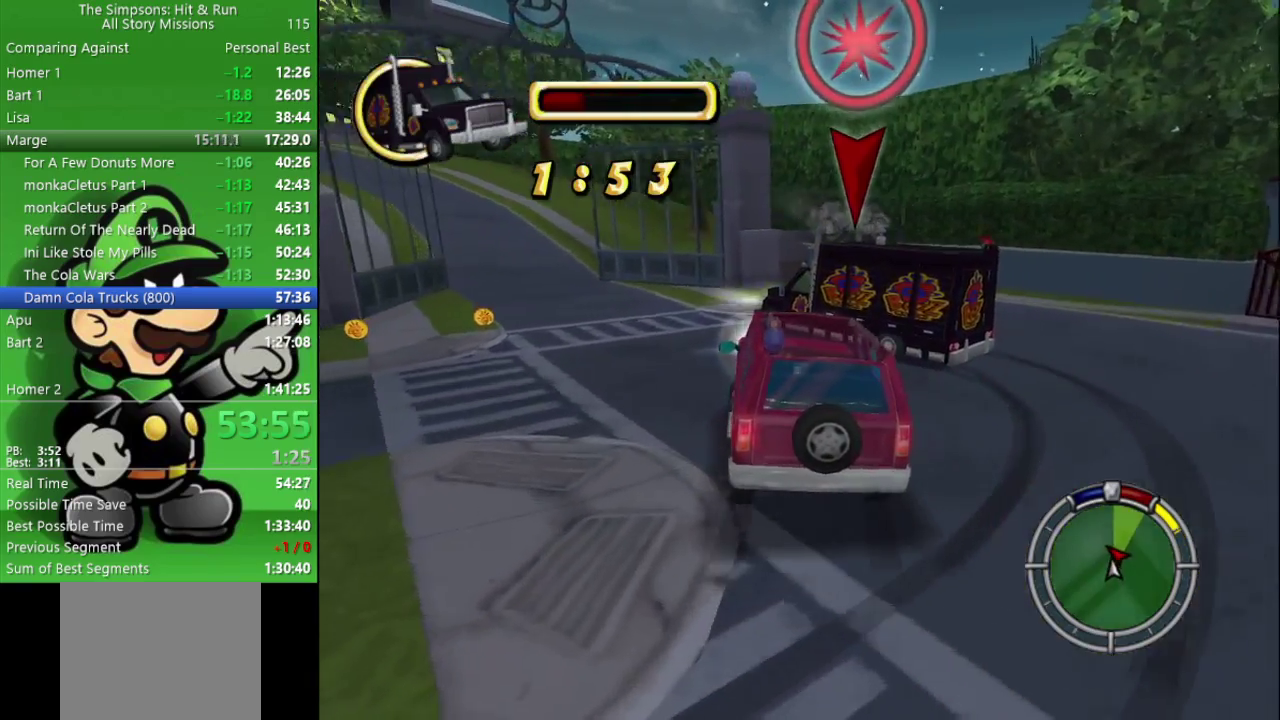
{"buttons": [], "left_stick": "right", "right_stick": "center", "events": [[17, "L2", "down"], [133, "L2", "up"], [150, "CIRCLE", "down"], [217, "CROSS", "up"], [217, "left_stick", "center"], [400, "CIRCLE", "up"], [500, "left_stick", "right"]]}
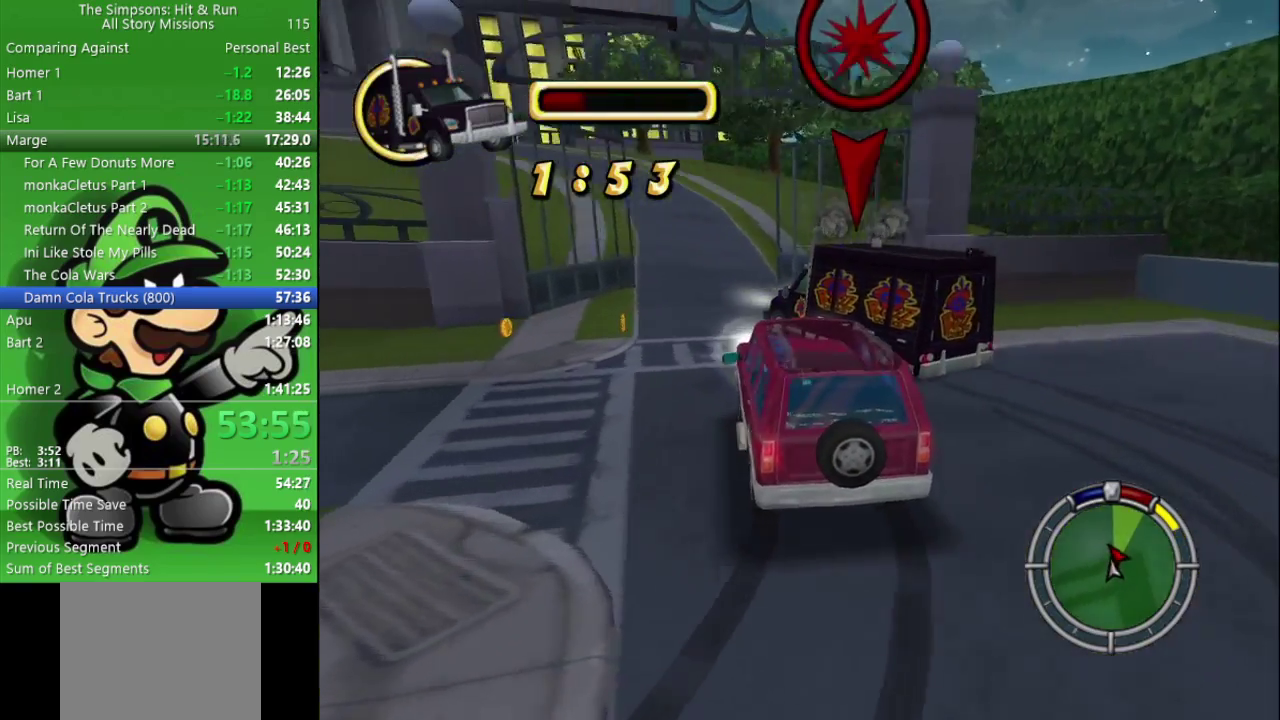
{"buttons": ["CIRCLE"], "left_stick": "center", "right_stick": "center", "events": [[17, "CIRCLE", "down"], [100, "left_stick", "center"], [350, "left_stick", "left"], [500, "left_stick", "center"]]}
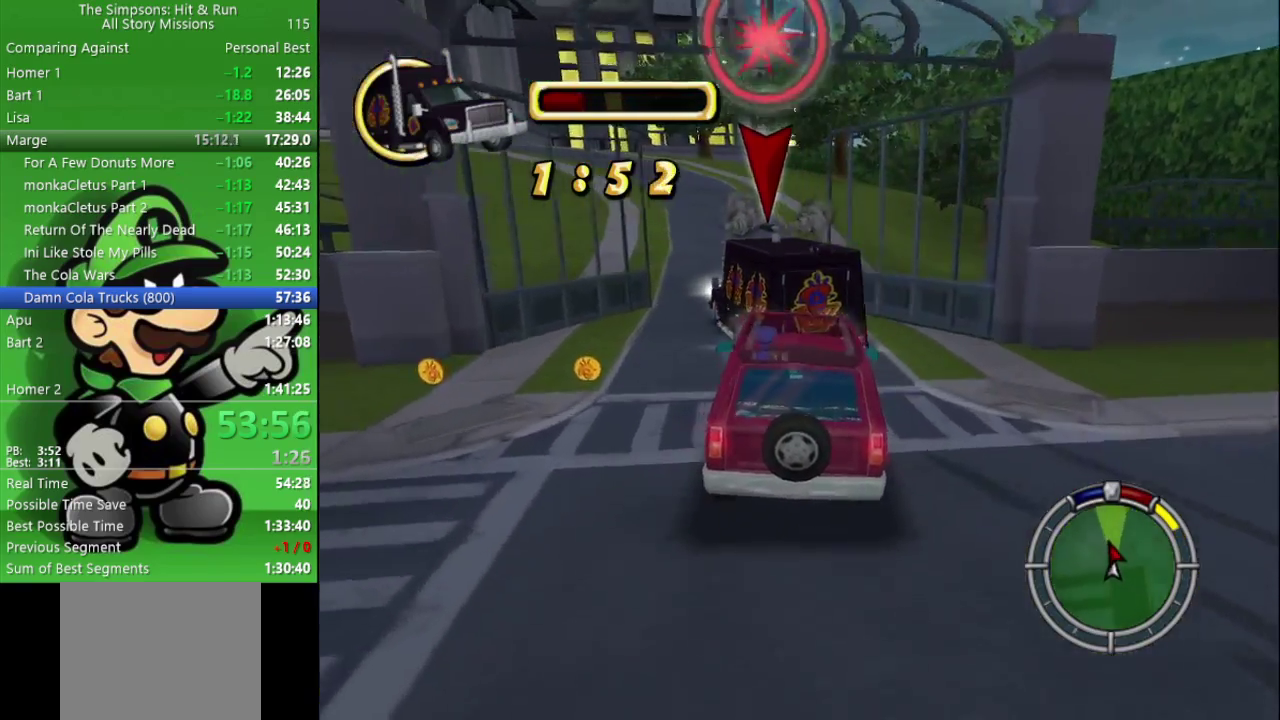
{"buttons": ["CIRCLE"], "left_stick": "center", "right_stick": "center", "events": [[17, "CIRCLE", "up"], [100, "CIRCLE", "down"]]}
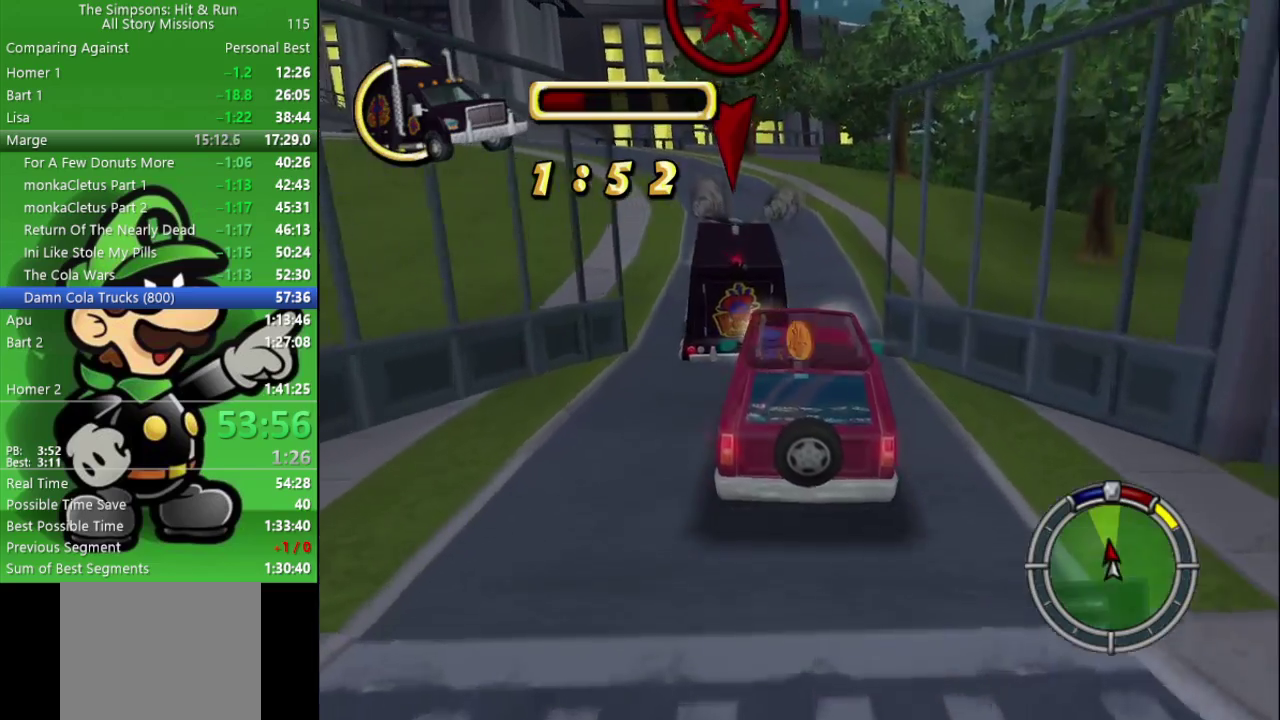
{"buttons": ["CIRCLE"], "left_stick": "center", "right_stick": "center", "events": [[233, "left_stick", "right"], [250, "CIRCLE", "up"], [367, "left_stick", "center"], [417, "CIRCLE", "down"]]}
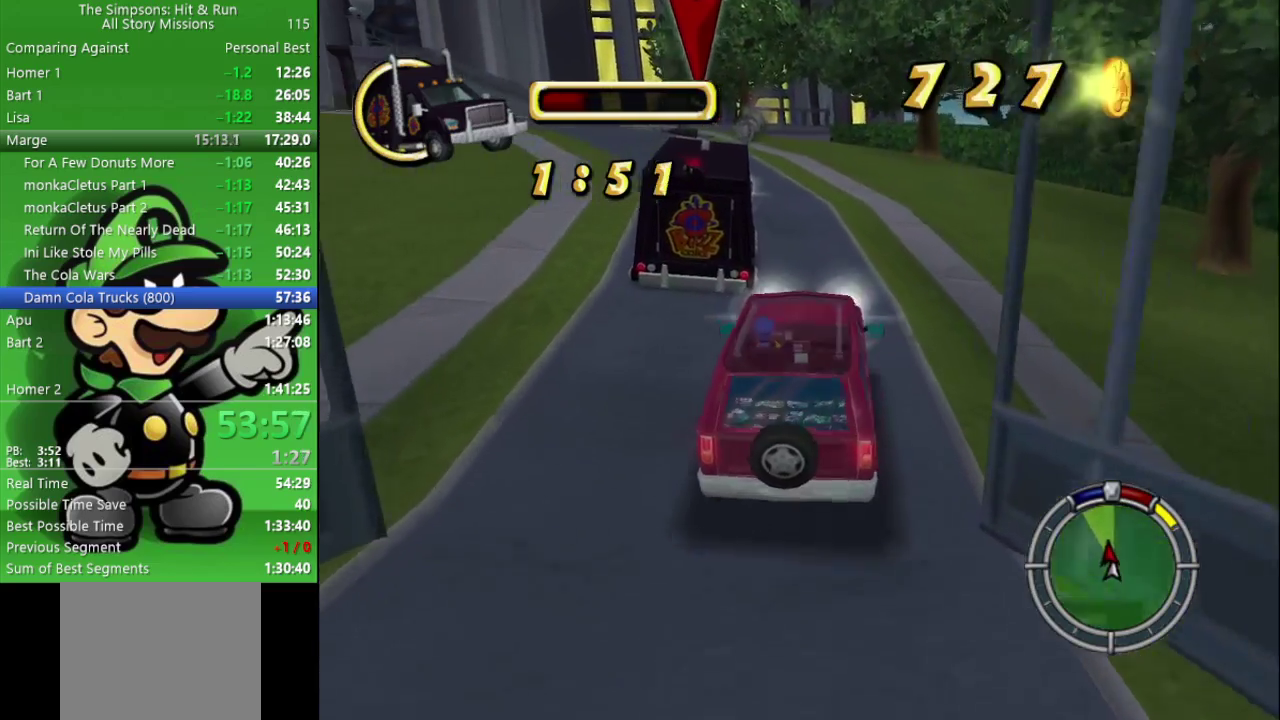
{"buttons": ["CIRCLE"], "left_stick": "left", "right_stick": "center", "events": [[183, "left_stick", "left"]]}
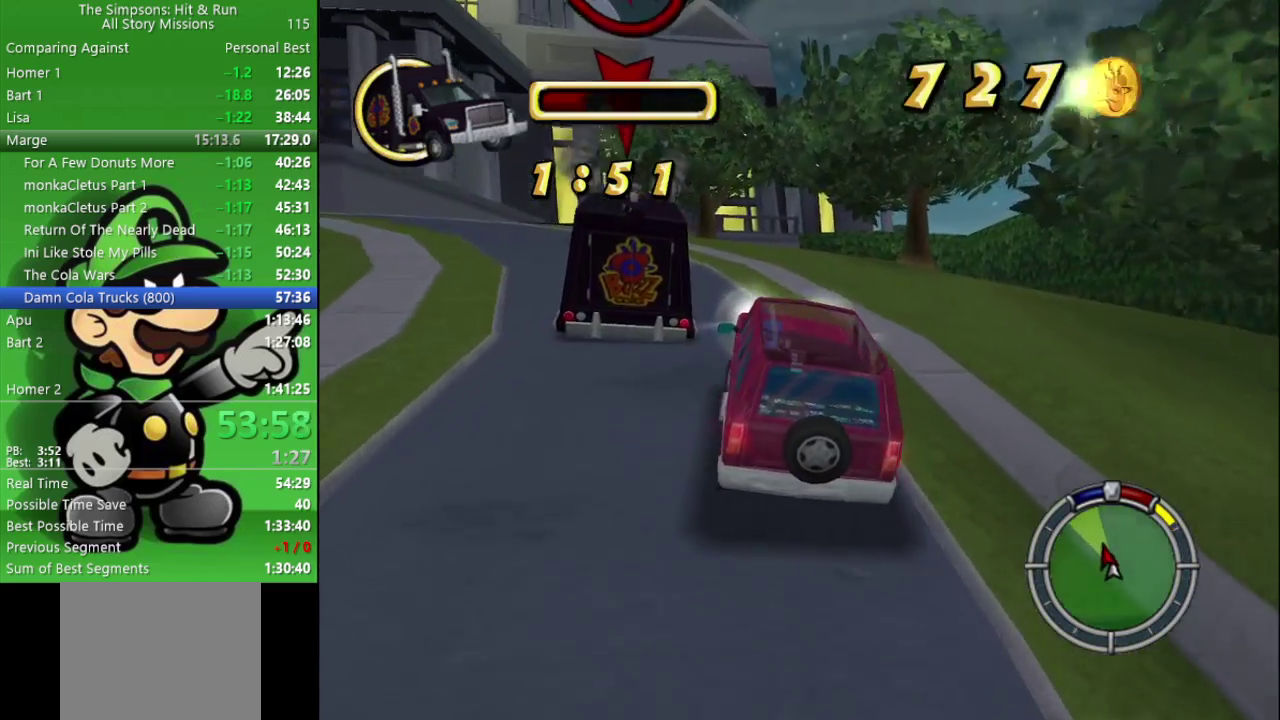
{"buttons": [], "left_stick": "left", "right_stick": "center", "events": [[117, "left_stick", "center"], [333, "left_stick", "left"], [350, "CIRCLE", "up"]]}
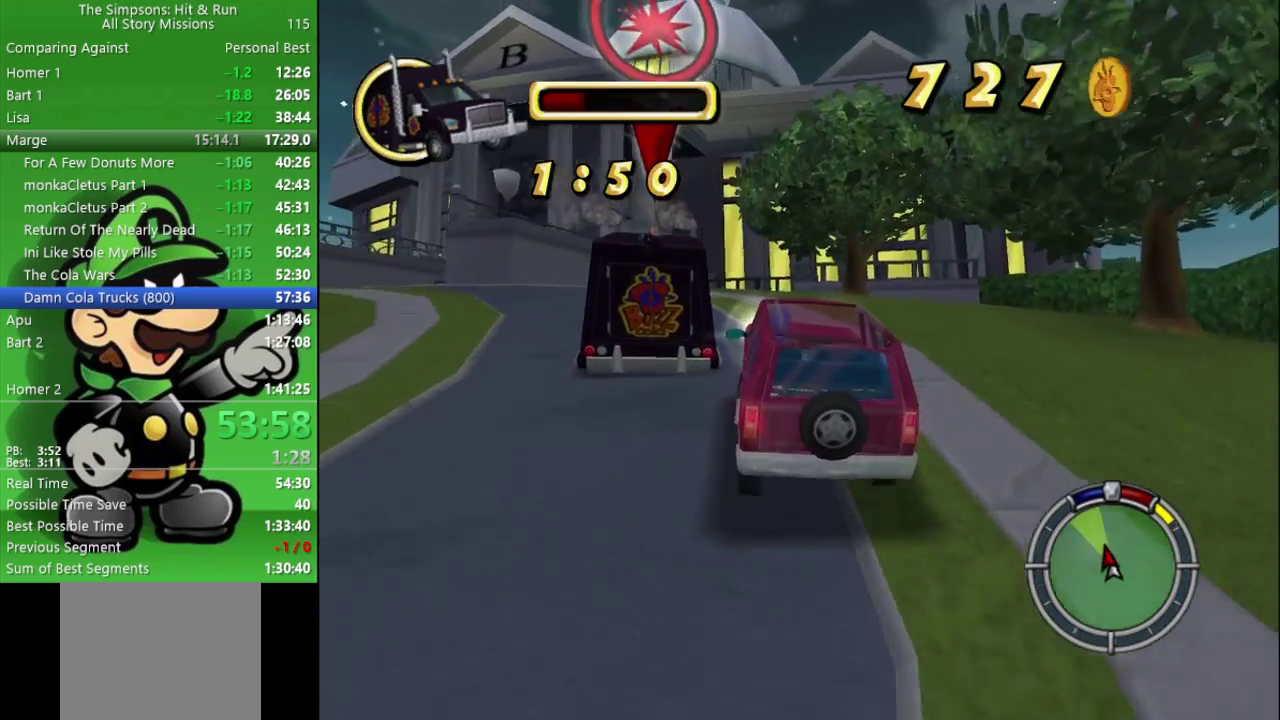
{"buttons": ["CIRCLE"], "left_stick": "center", "right_stick": "center", "events": [[150, "left_stick", "center"], [250, "CIRCLE", "down"], [283, "left_stick", "left"], [483, "left_stick", "center"]]}
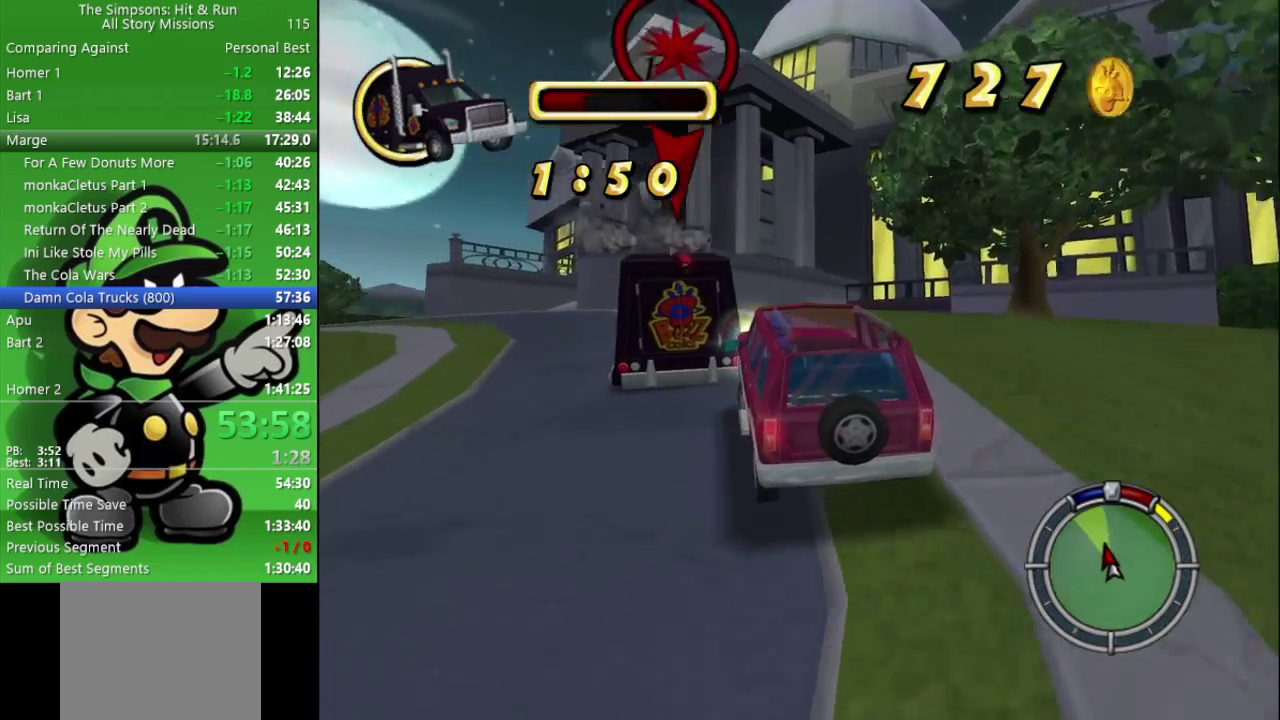
{"buttons": ["CIRCLE"], "left_stick": "left", "right_stick": "center", "events": [[117, "left_stick", "left"]]}